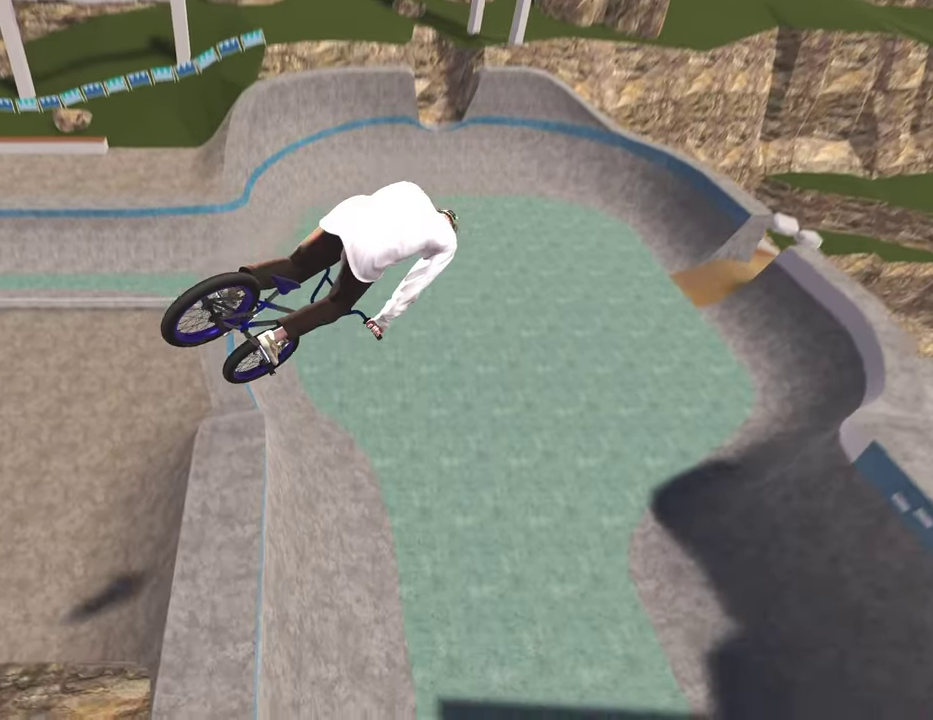
Gameplay with a controller (Xbox layout); each line is a JSON object with the inputs held at the frame after it (dt_ms = milliseconds from this image to that frame). "events" lists button and stick changes between this image and that frame as [ms after this image, input, new state], when the widget could be followed in between.
{"dt_ms": 900, "buttons": [], "left_stick": "right", "right_stick": "down", "events": [[300, "left_stick", "down"], [333, "right_stick", "down"], [500, "left_stick", "up-right"], [550, "left_stick", "up"], [633, "left_stick", "up-right"], [683, "left_stick", "center"], [833, "left_stick", "right"]]}
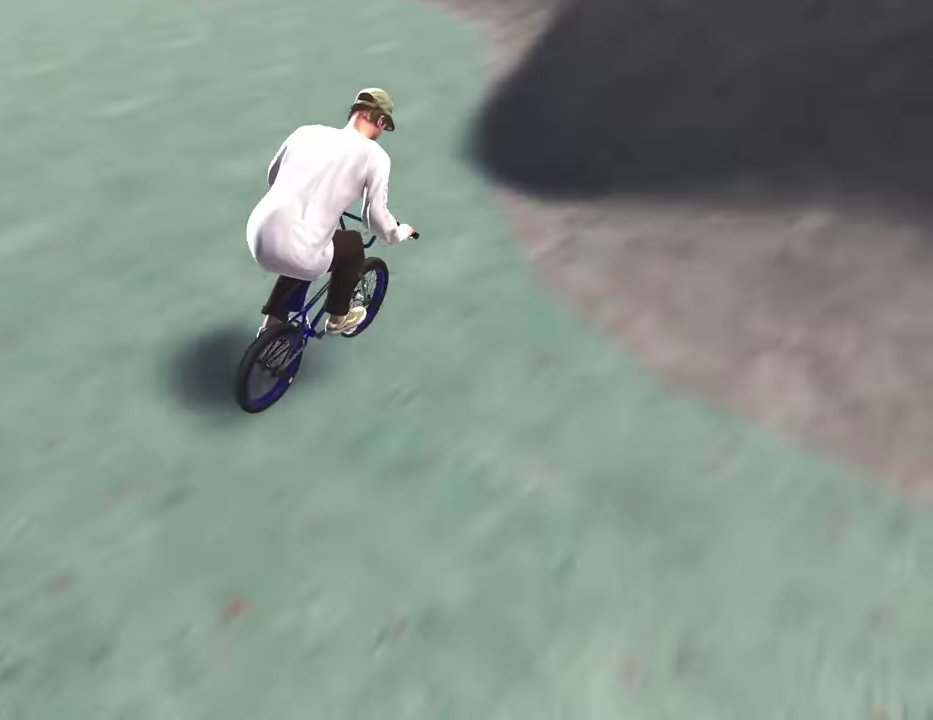
{"dt_ms": 300, "buttons": ["R2"], "left_stick": "up-left", "right_stick": "down", "events": [[100, "left_stick", "center"], [233, "R2", "down"], [267, "left_stick", "up-left"]]}
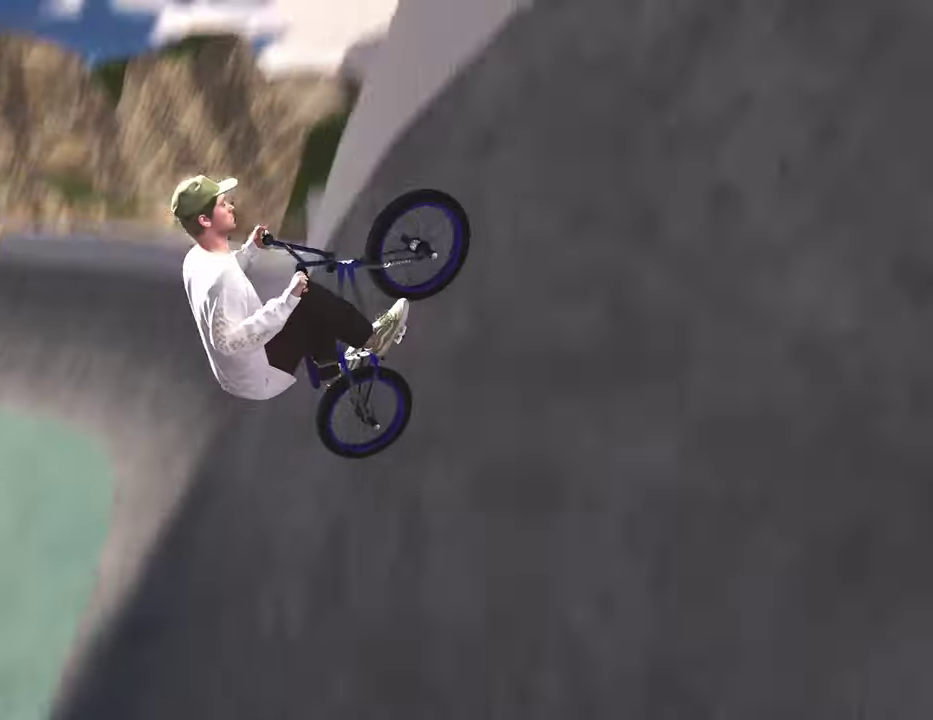
{"dt_ms": 600, "buttons": ["R2"], "left_stick": "center", "right_stick": "center", "events": [[50, "right_stick", "up"], [100, "right_stick", "center"], [133, "left_stick", "center"]]}
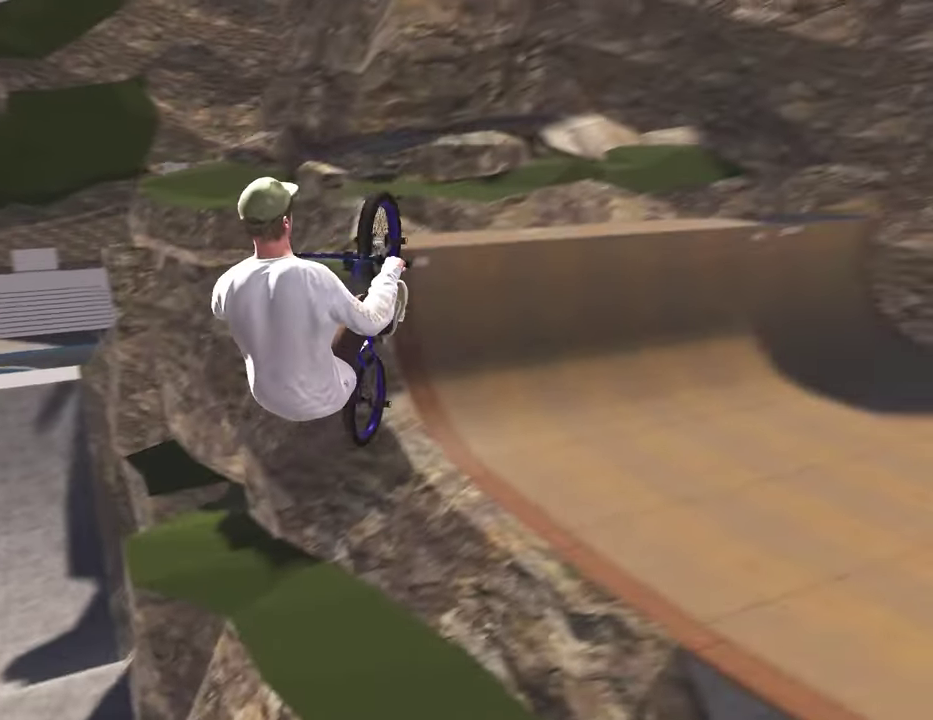
{"dt_ms": 400, "buttons": [], "left_stick": "center", "right_stick": "center", "events": [[400, "R2", "up"]]}
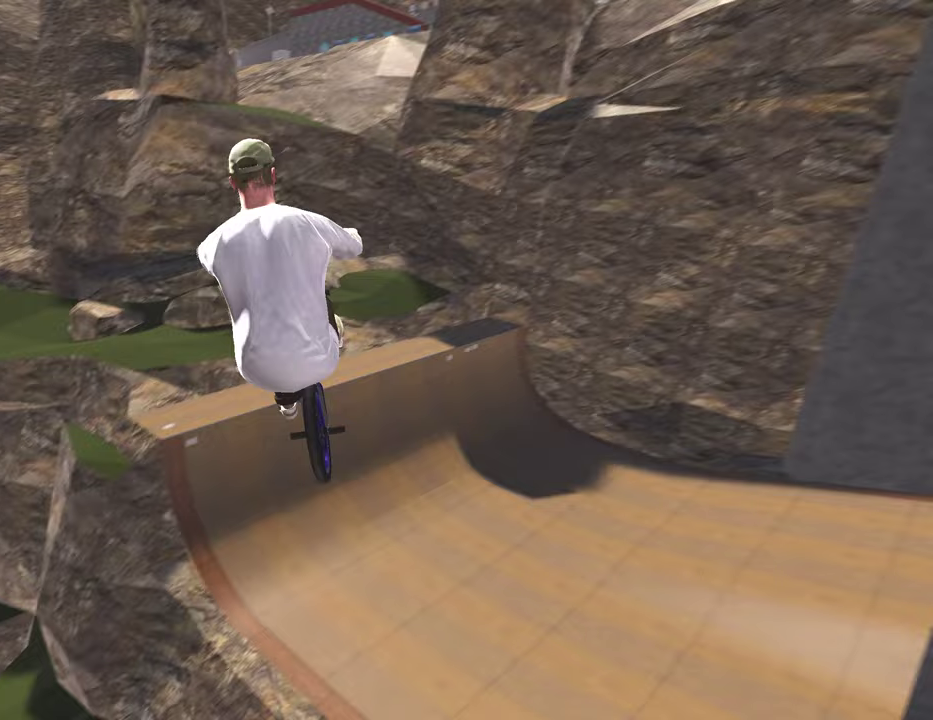
{"dt_ms": 500, "buttons": [], "left_stick": "center", "right_stick": "center", "events": []}
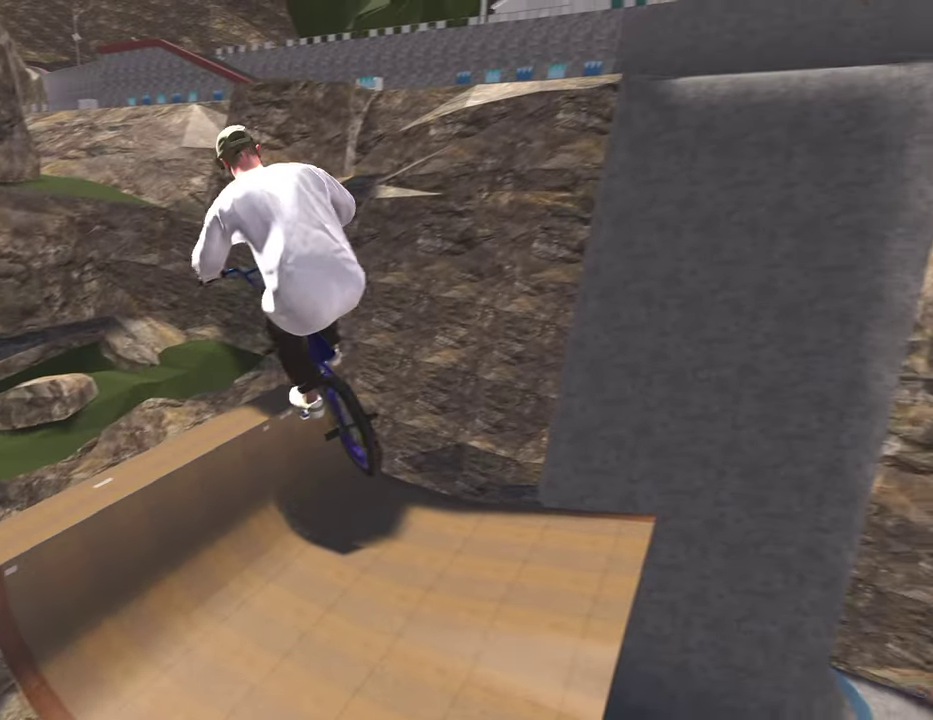
{"dt_ms": 500, "buttons": [], "left_stick": "center", "right_stick": "center", "events": []}
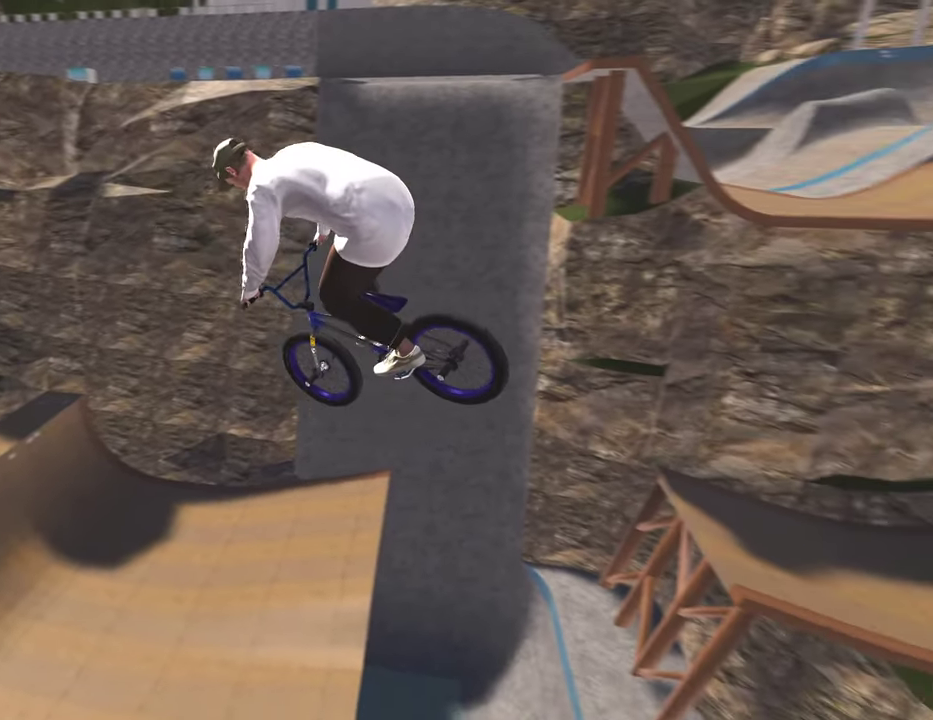
{"dt_ms": 300, "buttons": [], "left_stick": "center", "right_stick": "center", "events": []}
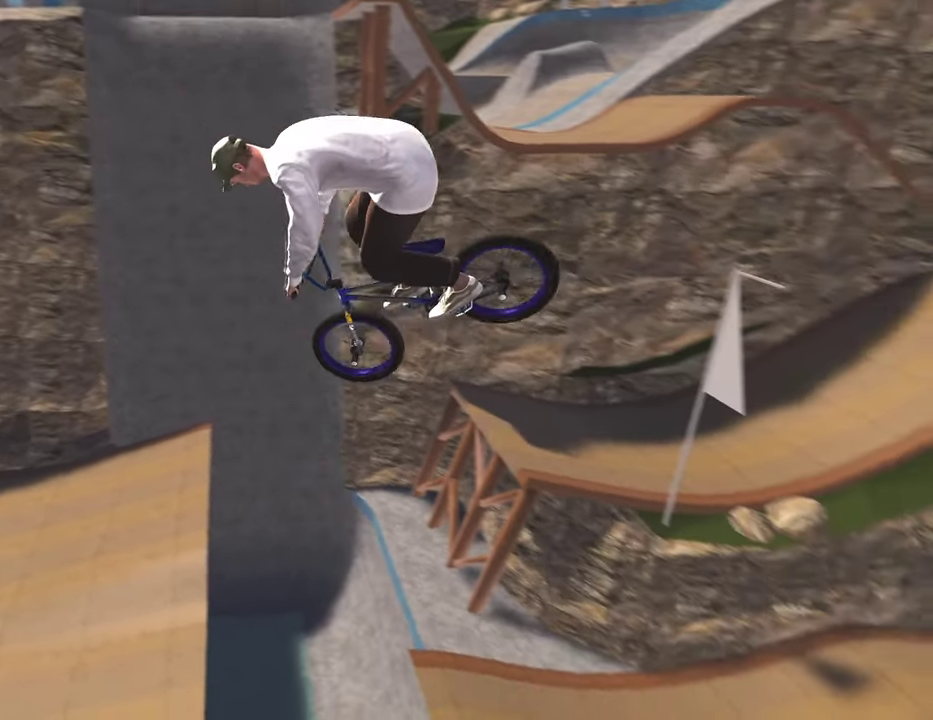
{"dt_ms": 800, "buttons": [], "left_stick": "center", "right_stick": "center", "events": []}
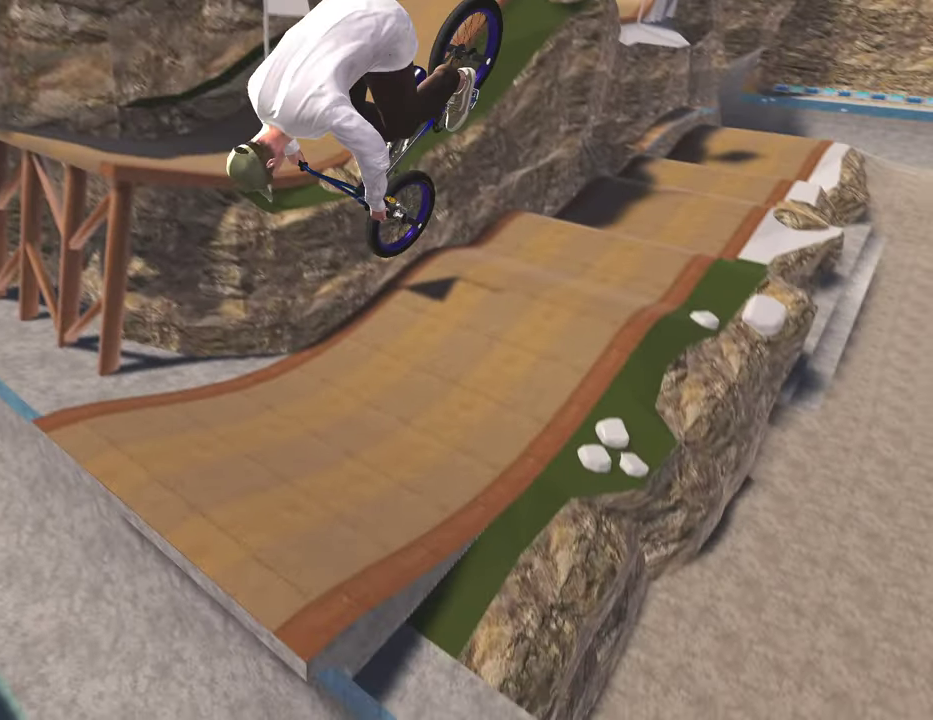
{"dt_ms": 400, "buttons": [], "left_stick": "center", "right_stick": "center", "events": []}
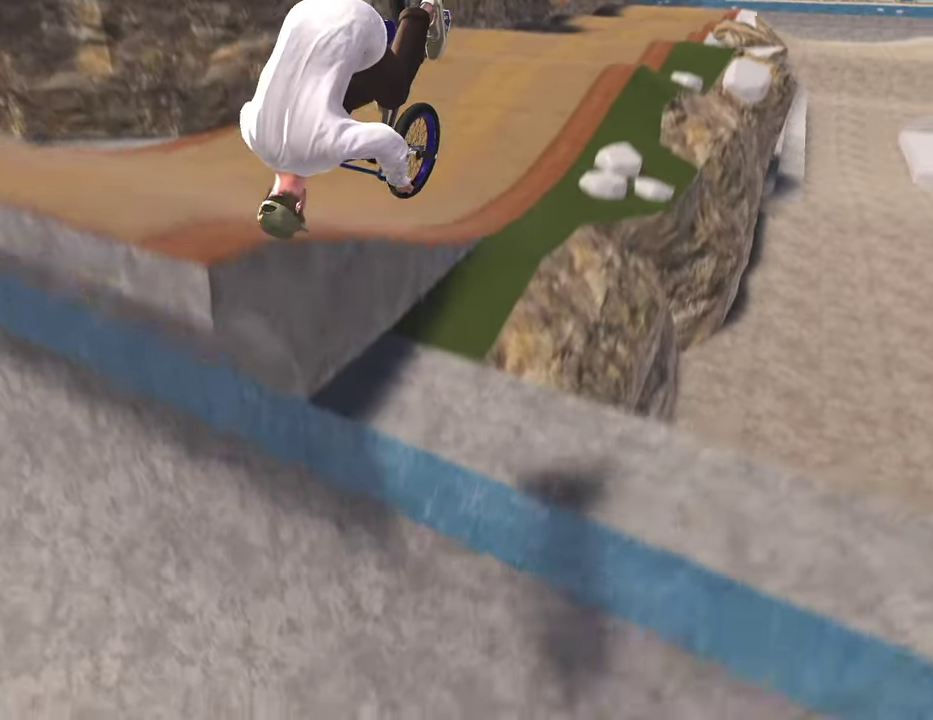
{"dt_ms": 400, "buttons": [], "left_stick": "left", "right_stick": "down", "events": [[83, "left_stick", "down"], [150, "right_stick", "down"], [317, "left_stick", "left"]]}
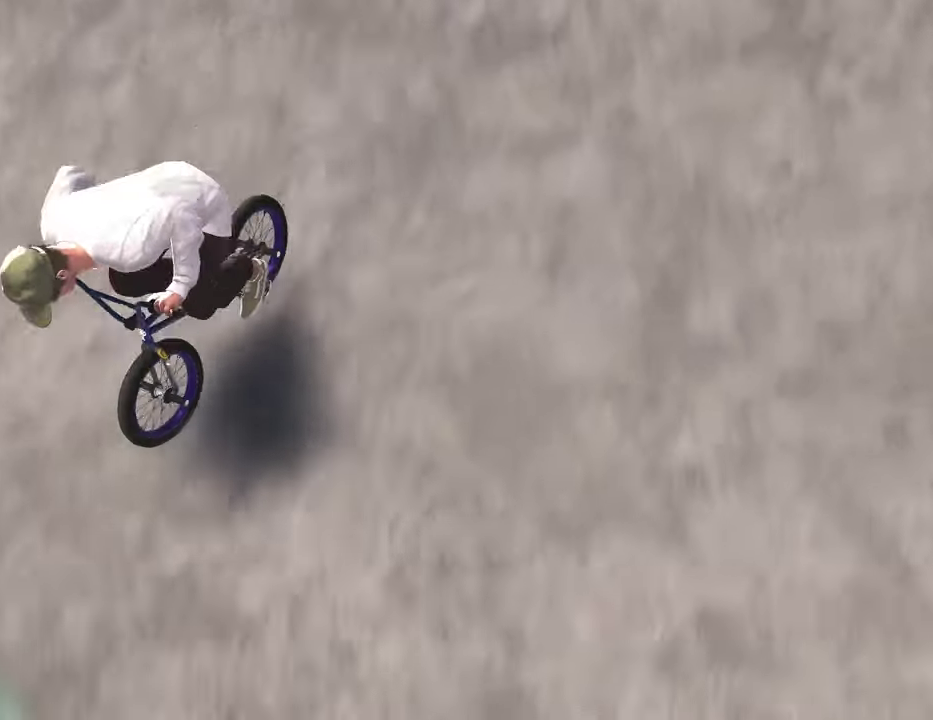
{"dt_ms": 600, "buttons": [], "left_stick": "center", "right_stick": "down", "events": [[233, "left_stick", "center"], [417, "left_stick", "down-left"], [550, "left_stick", "center"]]}
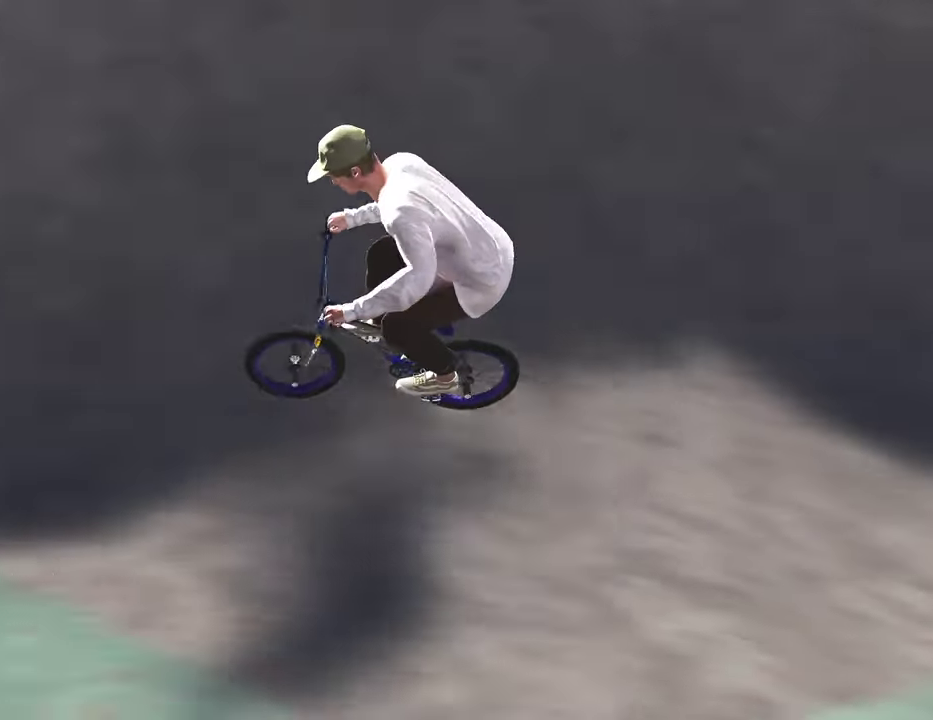
{"dt_ms": 300, "buttons": [], "left_stick": "center", "right_stick": "center", "events": [[267, "right_stick", "center"]]}
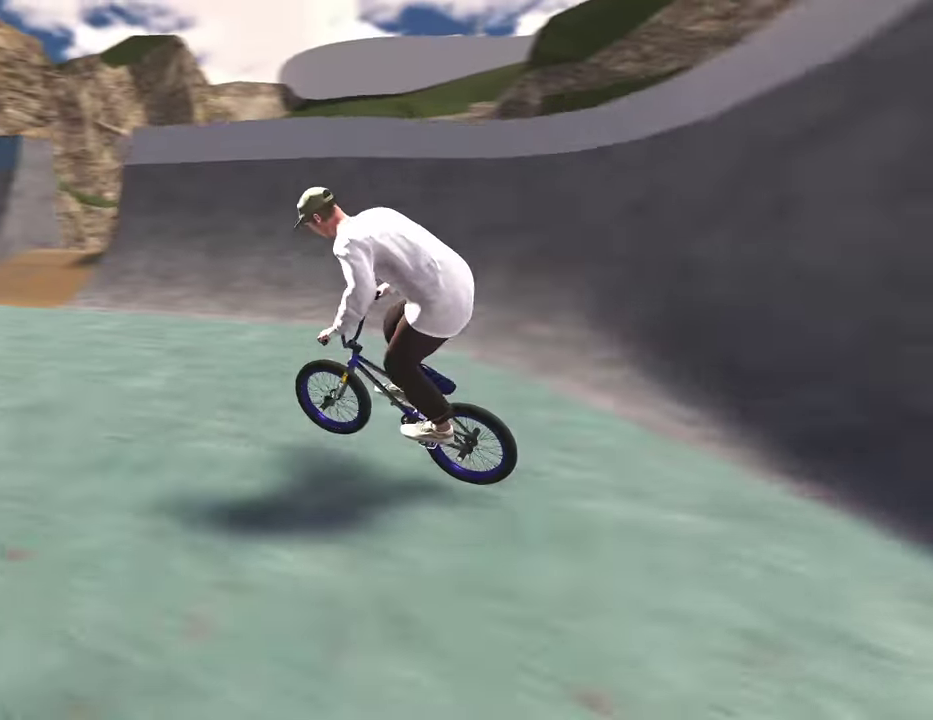
{"dt_ms": 700, "buttons": [], "left_stick": "left", "right_stick": "center", "events": [[500, "left_stick", "left"]]}
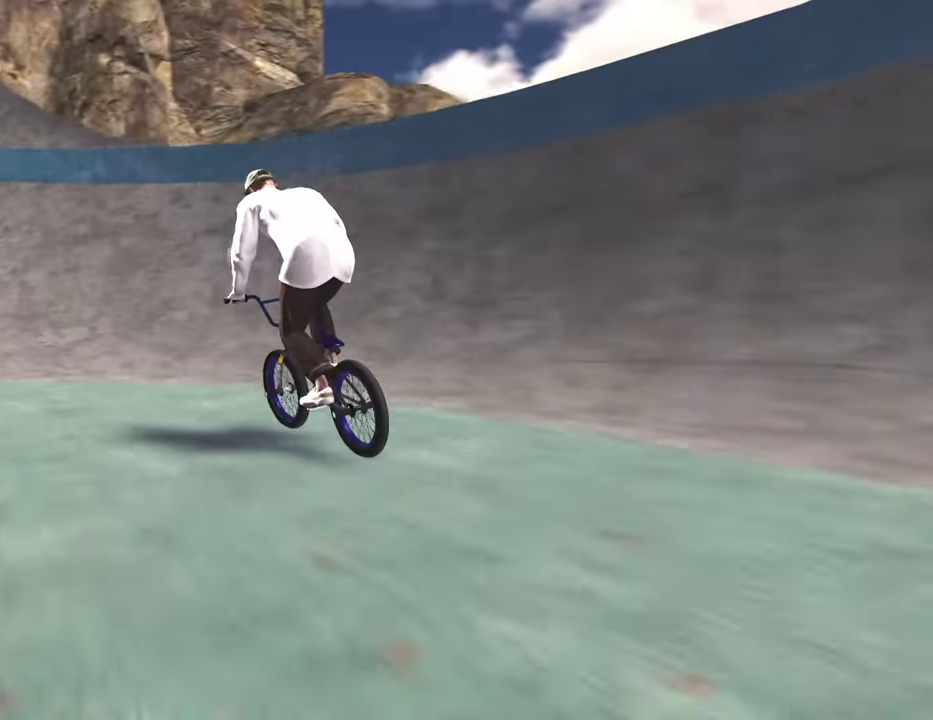
{"dt_ms": 500, "buttons": [], "left_stick": "left", "right_stick": "down", "events": [[67, "left_stick", "center"], [183, "left_stick", "left"], [233, "right_stick", "down"]]}
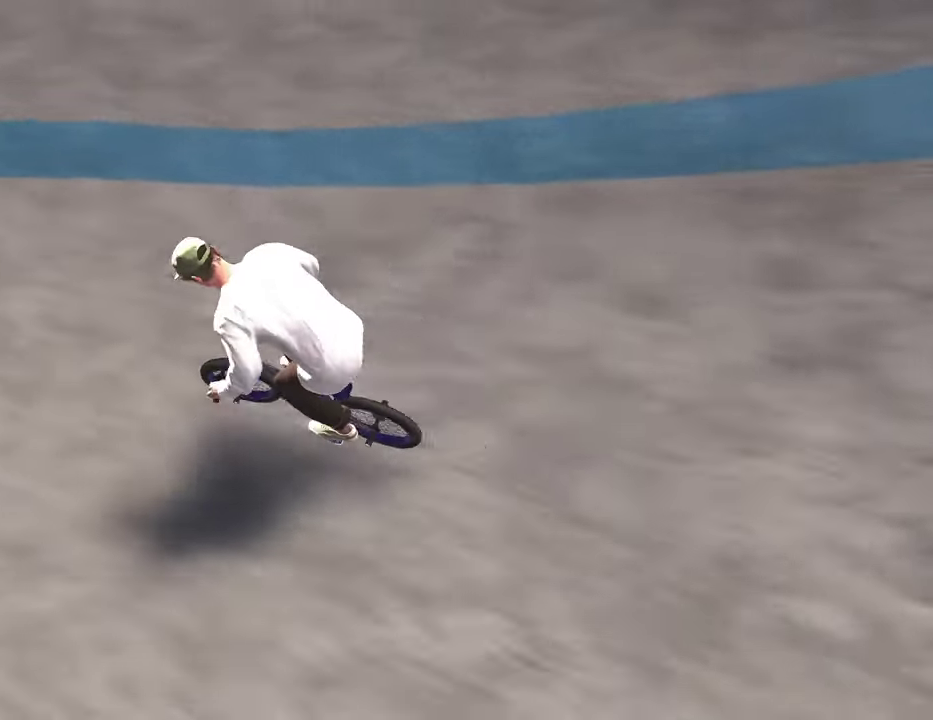
{"dt_ms": 400, "buttons": [], "left_stick": "up-right", "right_stick": "down", "events": [[50, "left_stick", "center"], [233, "left_stick", "down"], [367, "left_stick", "up-right"]]}
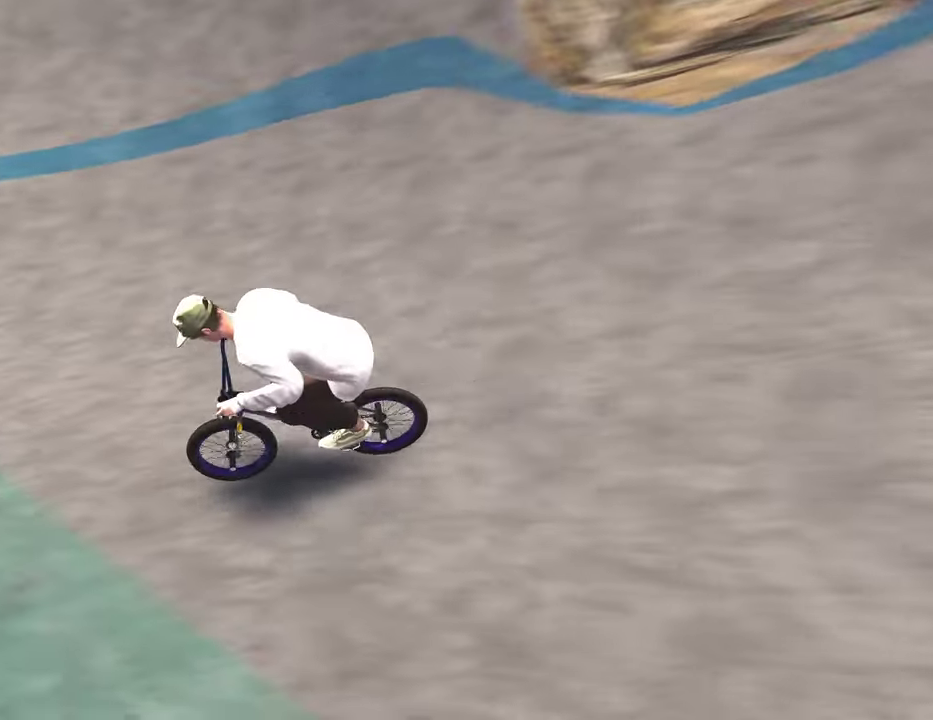
{"dt_ms": 600, "buttons": [], "left_stick": "center", "right_stick": "down", "events": [[200, "left_stick", "center"], [450, "left_stick", "down-right"], [567, "left_stick", "center"]]}
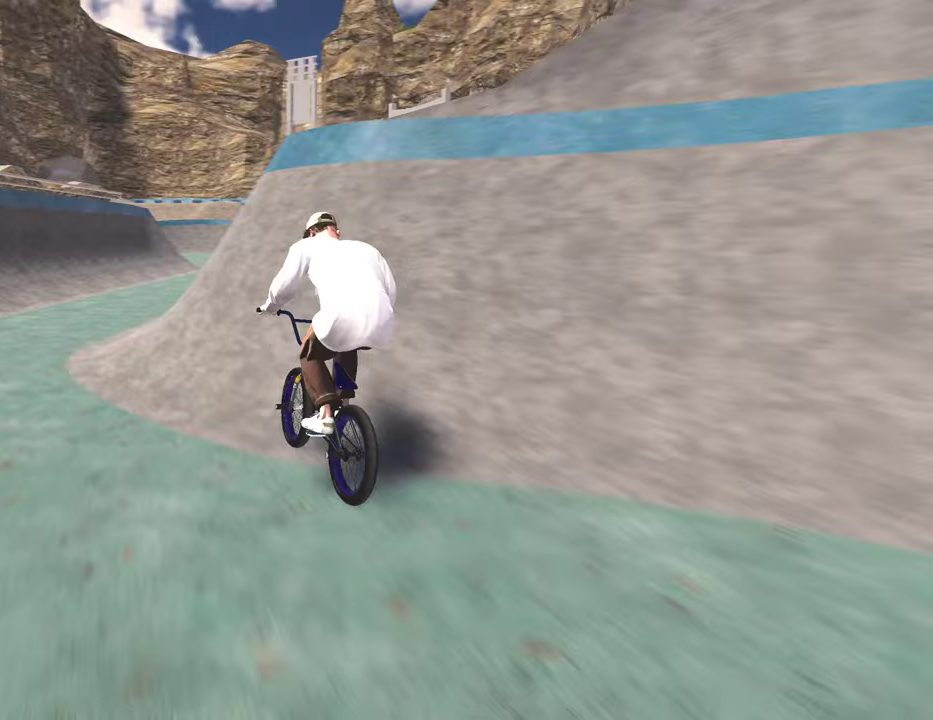
{"dt_ms": 600, "buttons": [], "left_stick": "center", "right_stick": "center", "events": [[33, "right_stick", "up"], [133, "right_stick", "center"], [333, "right_stick", "down"], [417, "R1", "down"], [533, "R1", "up"], [600, "right_stick", "center"]]}
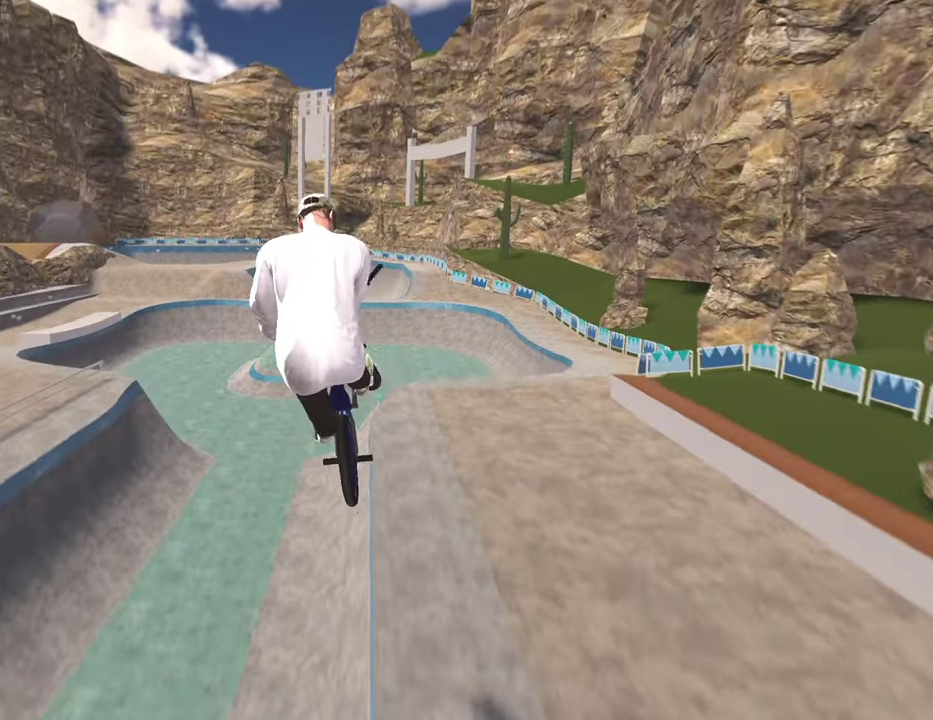
{"dt_ms": 400, "buttons": ["L1", "R1"], "left_stick": "center", "right_stick": "left", "events": [[250, "L1", "down"], [250, "R1", "down"], [250, "right_stick", "down-left"], [367, "right_stick", "left"]]}
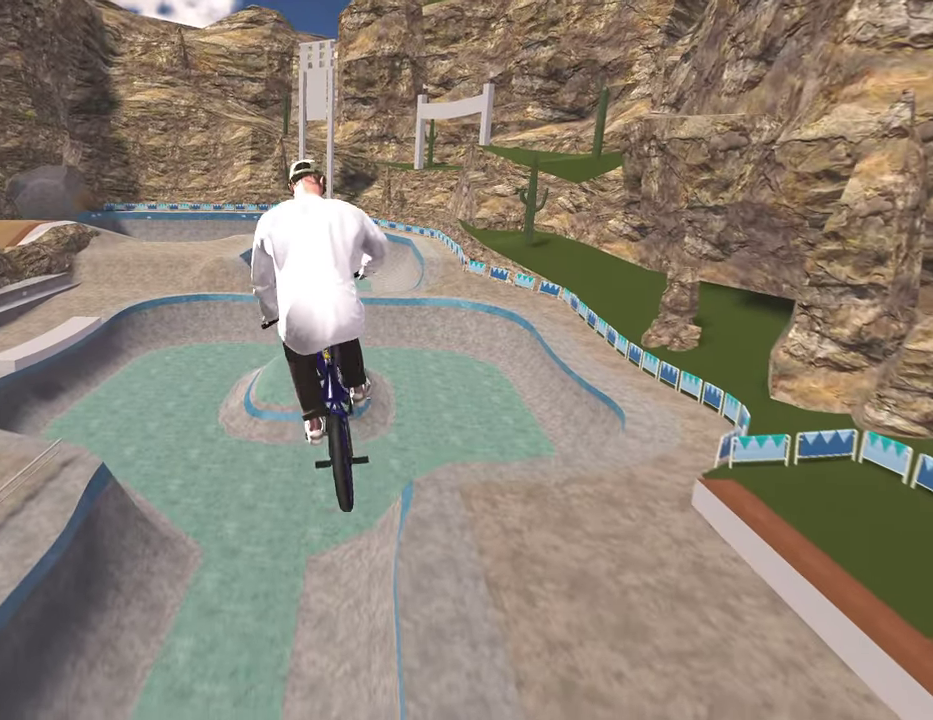
{"dt_ms": 400, "buttons": ["R1"], "left_stick": "center", "right_stick": "up", "events": [[17, "right_stick", "up-left"], [117, "right_stick", "up"], [400, "L1", "up"]]}
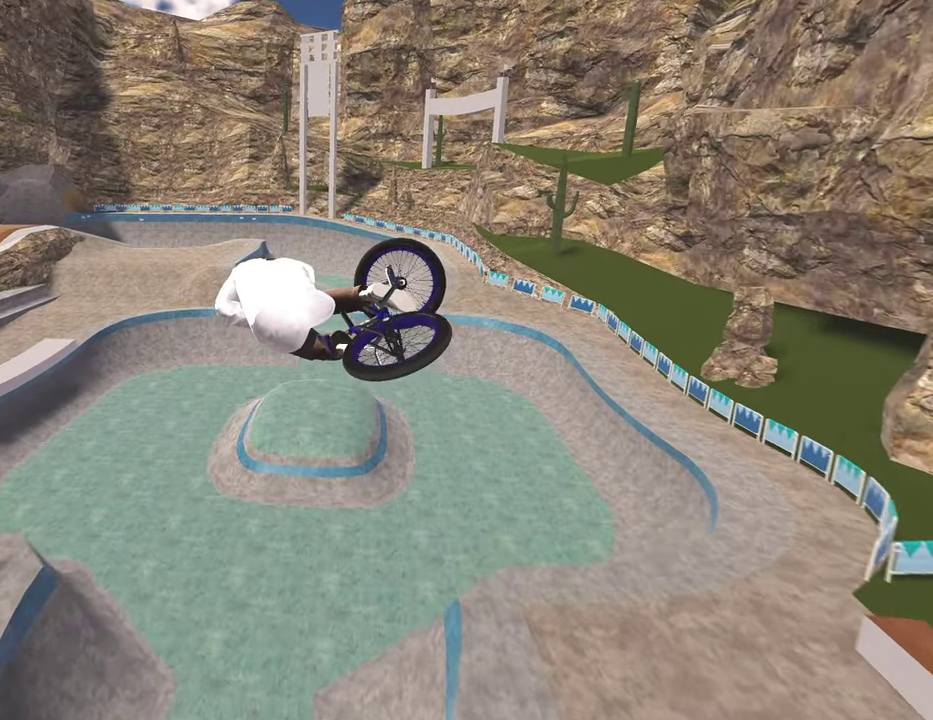
{"dt_ms": 600, "buttons": [], "left_stick": "up", "right_stick": "center", "events": [[33, "R1", "up"], [33, "right_stick", "center"], [50, "DPAD_DOWN", "down"], [183, "DPAD_DOWN", "up"], [417, "A", "down"], [500, "left_stick", "up"], [567, "A", "up"]]}
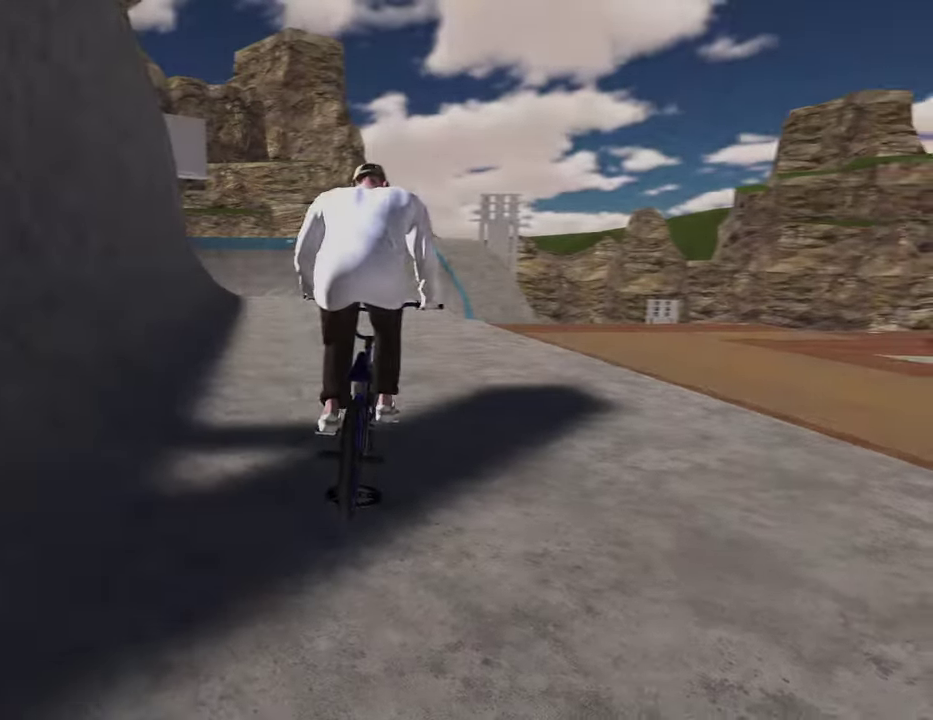
{"dt_ms": 500, "buttons": ["A"], "left_stick": "up-right", "right_stick": "center", "events": [[50, "A", "down"], [183, "A", "up"], [267, "A", "down"], [417, "A", "up"], [450, "left_stick", "up-right"], [500, "A", "down"]]}
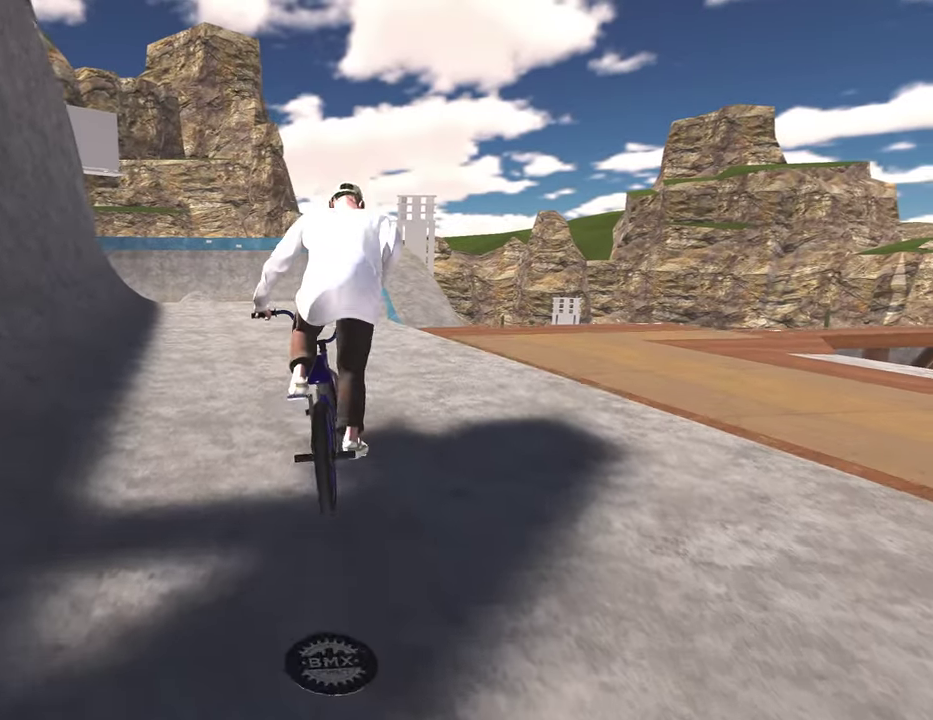
{"dt_ms": 500, "buttons": ["A"], "left_stick": "up", "right_stick": "center", "events": [[83, "left_stick", "up"], [133, "A", "up"], [150, "left_stick", "up-left"], [217, "A", "down"], [333, "A", "up"], [333, "left_stick", "up"], [433, "A", "down"]]}
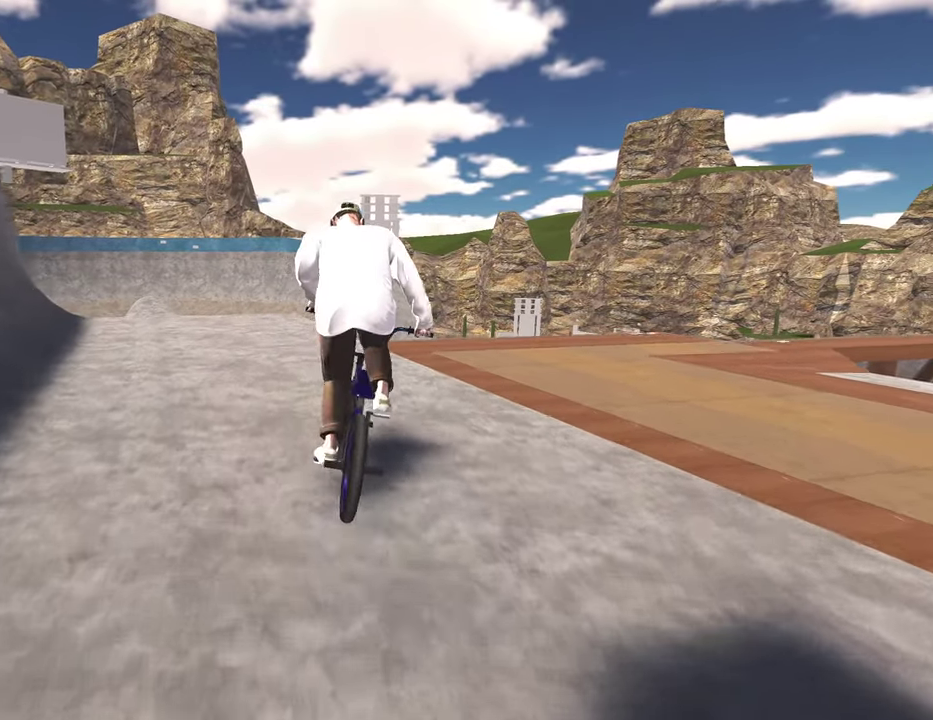
{"dt_ms": 300, "buttons": [], "left_stick": "up", "right_stick": "center", "events": [[17, "A", "up"], [117, "A", "down"], [233, "A", "up"]]}
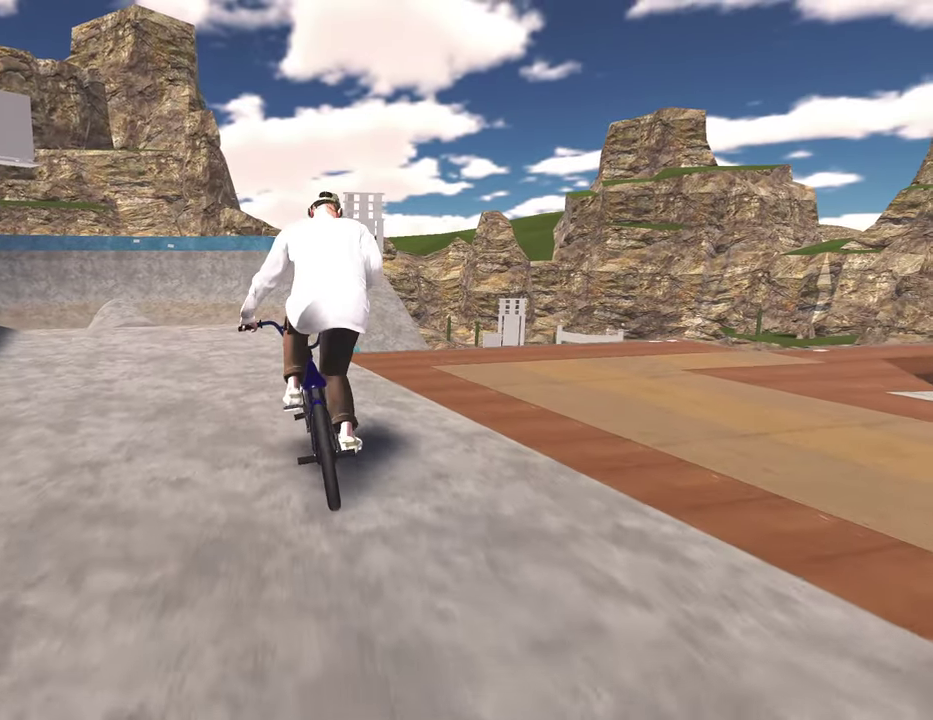
{"dt_ms": 800, "buttons": [], "left_stick": "up-right", "right_stick": "down", "events": [[17, "A", "down"], [50, "left_stick", "up-right"], [133, "A", "up"], [183, "left_stick", "right"], [267, "left_stick", "down-right"], [267, "right_stick", "down"], [667, "left_stick", "up"], [717, "left_stick", "up-right"]]}
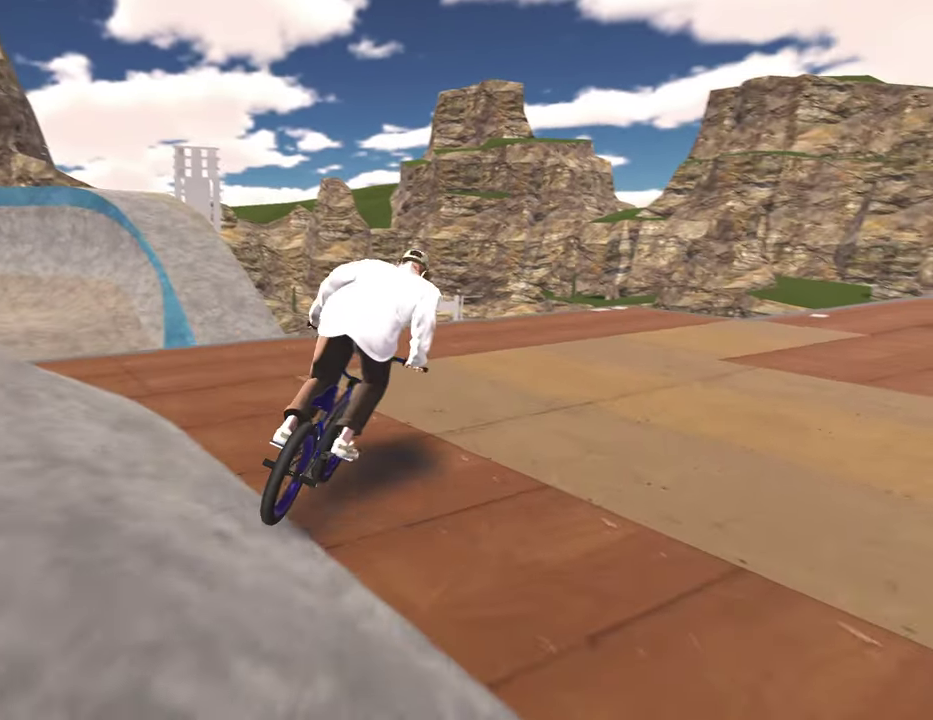
{"dt_ms": 400, "buttons": [], "left_stick": "right", "right_stick": "center", "events": [[50, "left_stick", "center"], [233, "right_stick", "center"], [250, "left_stick", "right"]]}